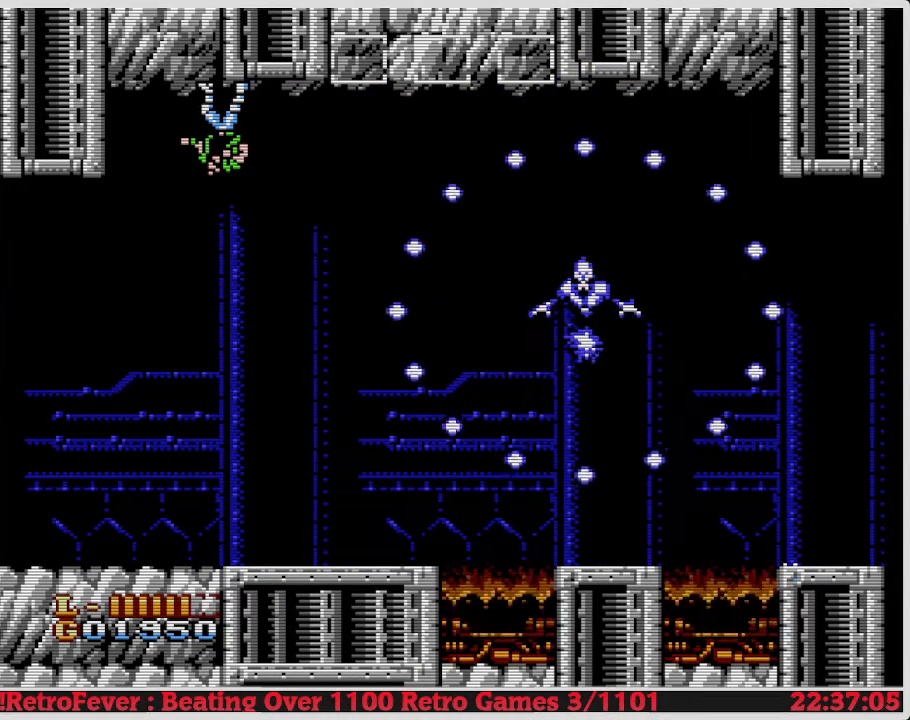
Gameplay with a controller (Nintendo layout); each line is a JSON object with the inputs held at the frame after it. "events" lists button and stick changes between this image and that frame as [ms after this image, input, new state], when the widget could be followed in between. Not read: L3 R3.
{"buttons": [], "events": [[467, "DPAD_UP", "up"]]}
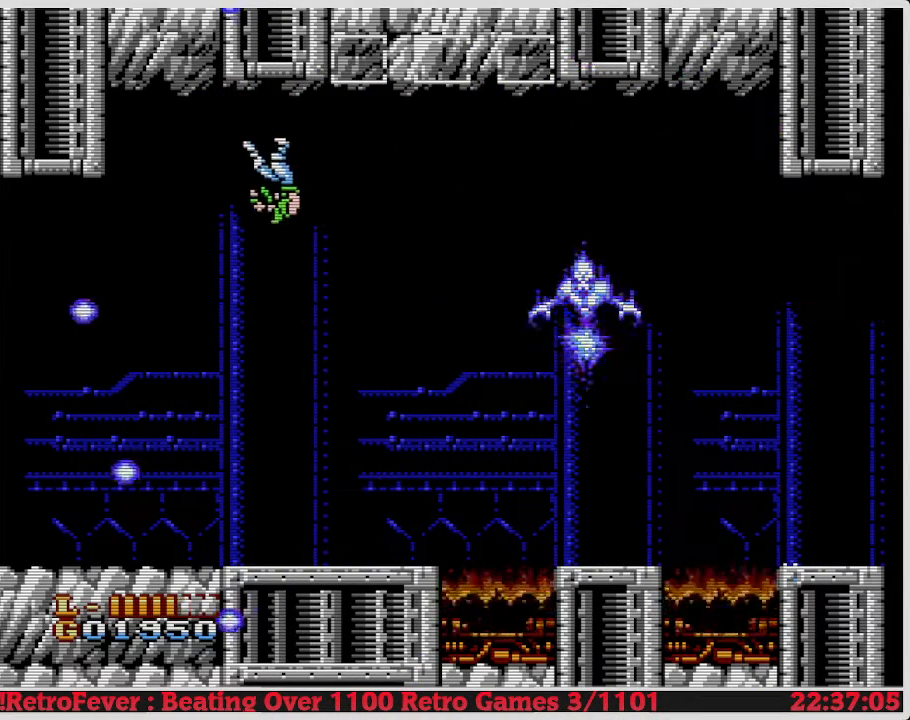
{"buttons": [], "events": []}
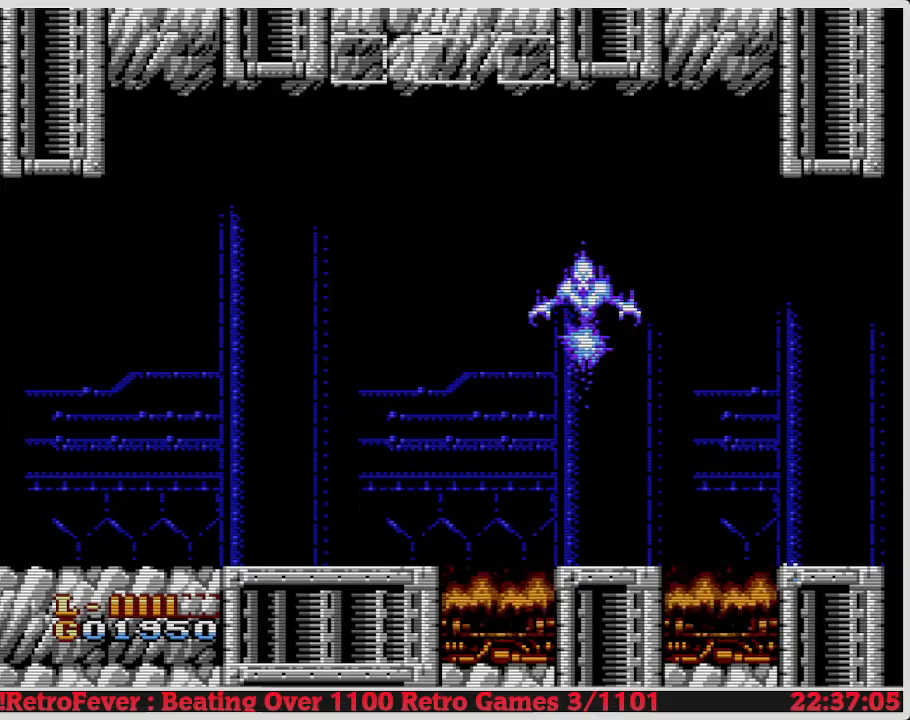
{"buttons": [], "events": [[250, "DPAD_LEFT", "down"], [350, "DPAD_LEFT", "up"]]}
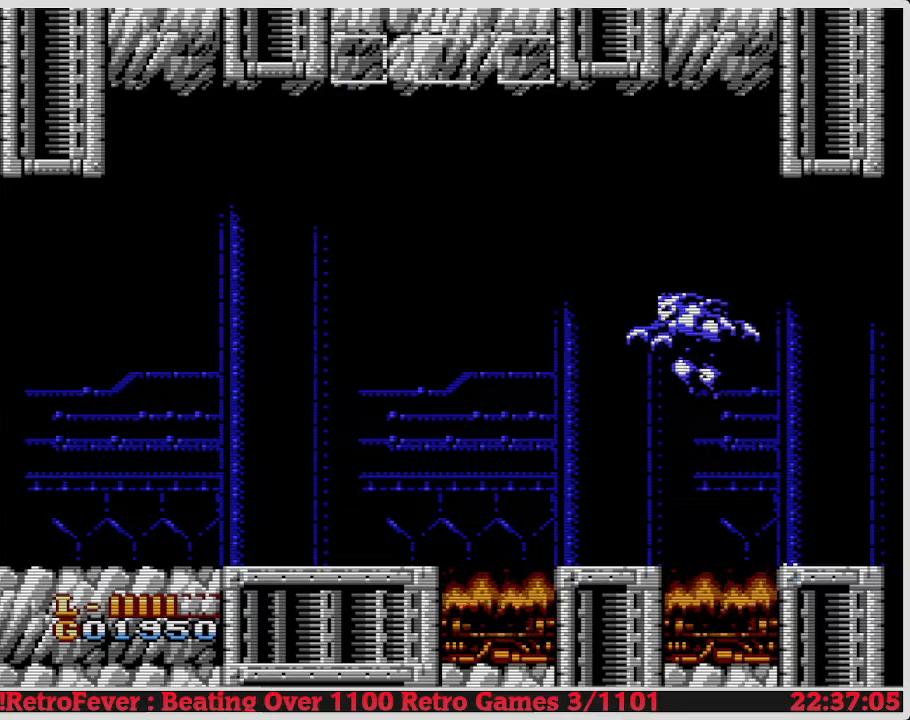
{"buttons": ["DPAD_RIGHT"], "events": [[117, "DPAD_LEFT", "down"], [283, "DPAD_LEFT", "up"], [350, "DPAD_RIGHT", "down"]]}
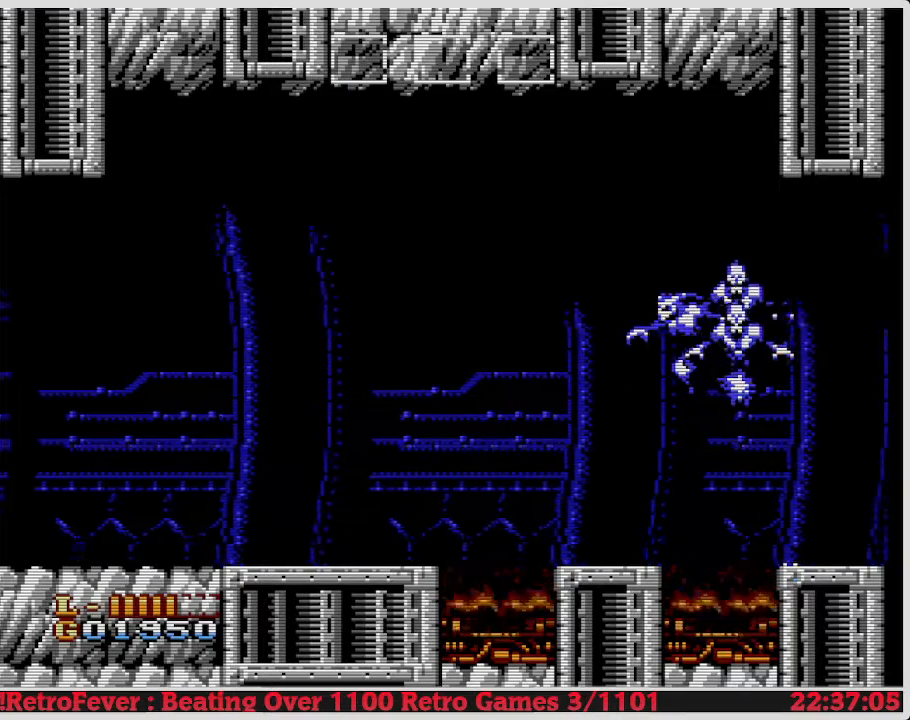
{"buttons": ["DPAD_RIGHT"], "events": [[233, "B", "down"], [483, "B", "up"]]}
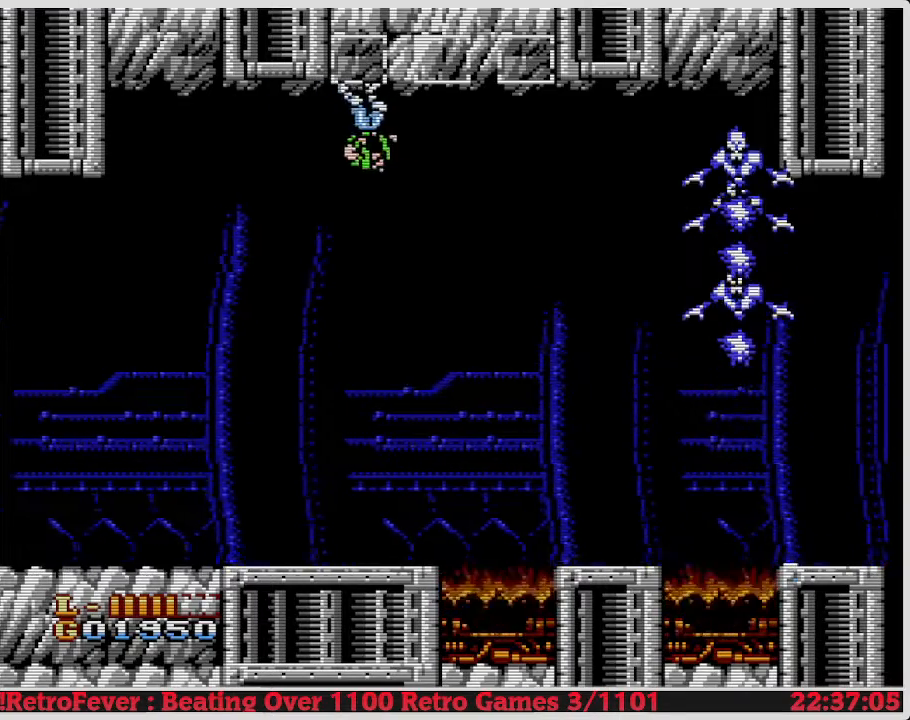
{"buttons": ["DPAD_RIGHT"], "events": []}
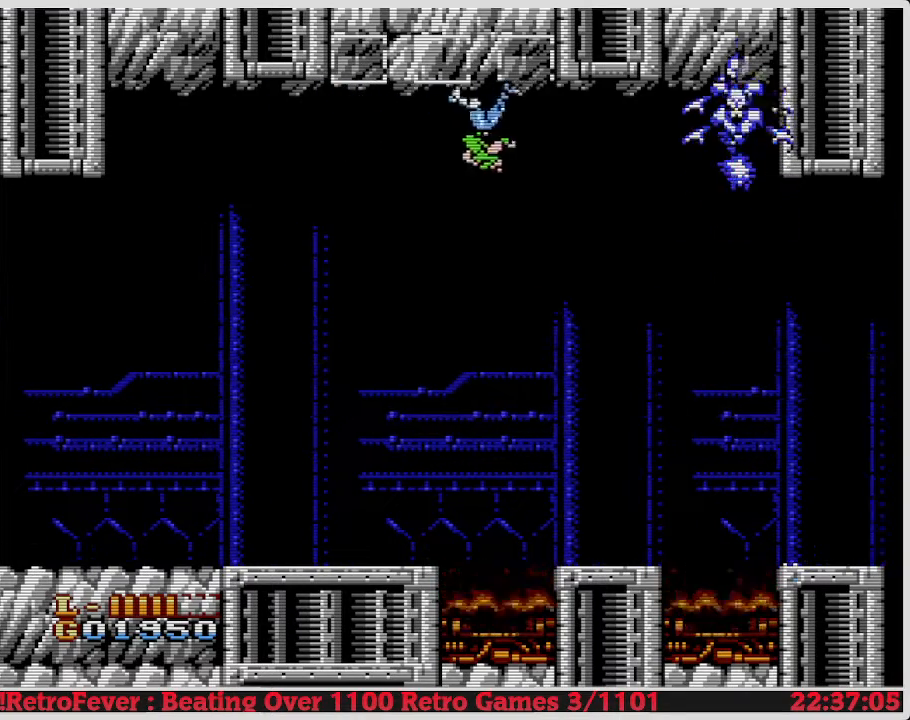
{"buttons": ["DPAD_RIGHT"], "events": []}
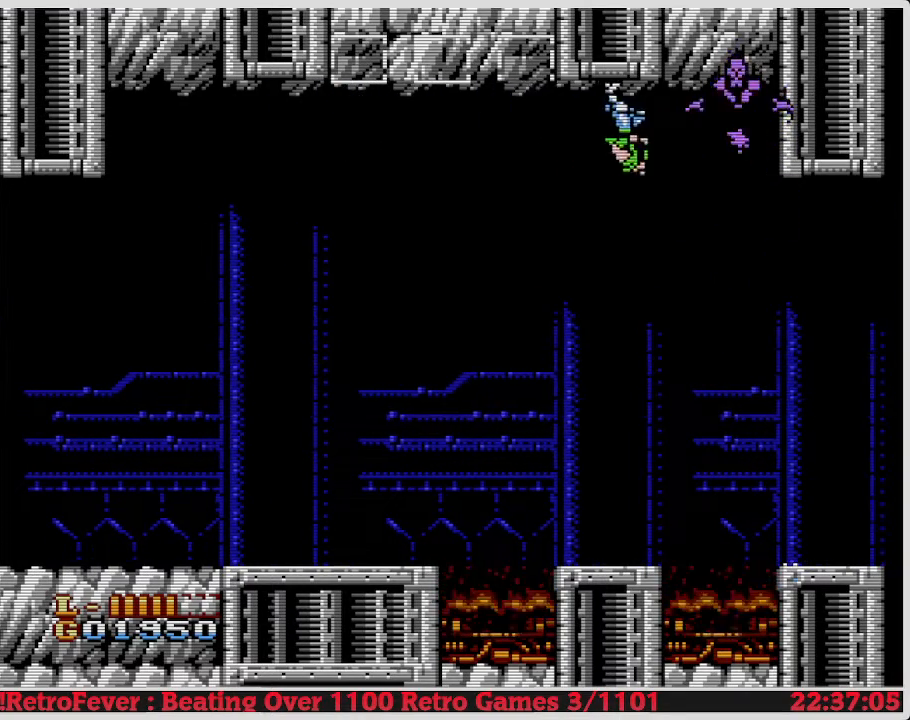
{"buttons": ["DPAD_LEFT"], "events": [[50, "B", "down"], [50, "DPAD_RIGHT", "up"], [317, "B", "up"], [383, "DPAD_LEFT", "down"]]}
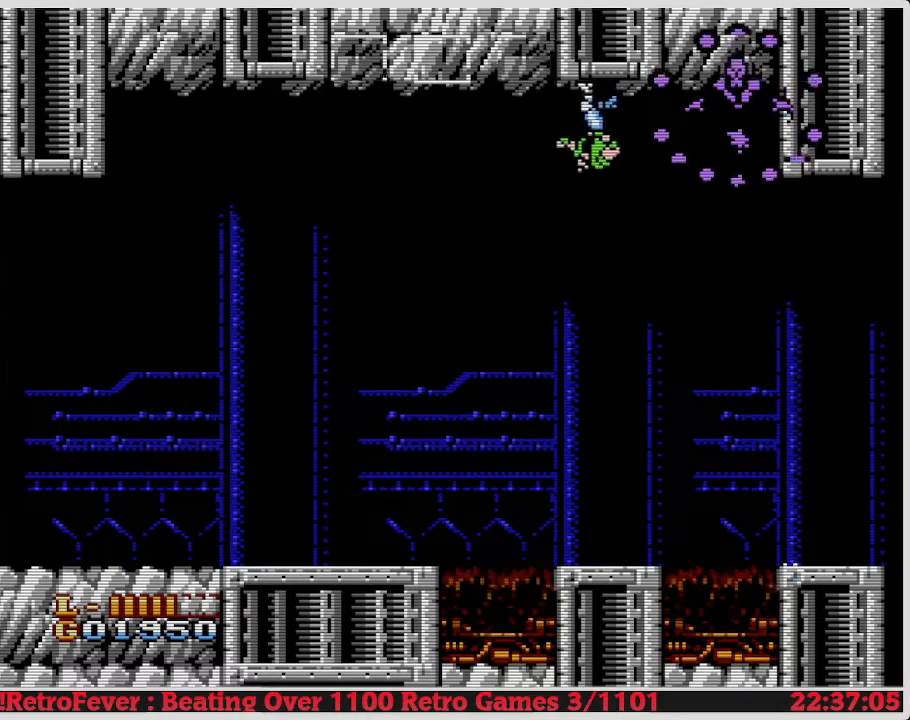
{"buttons": ["DPAD_LEFT"], "events": []}
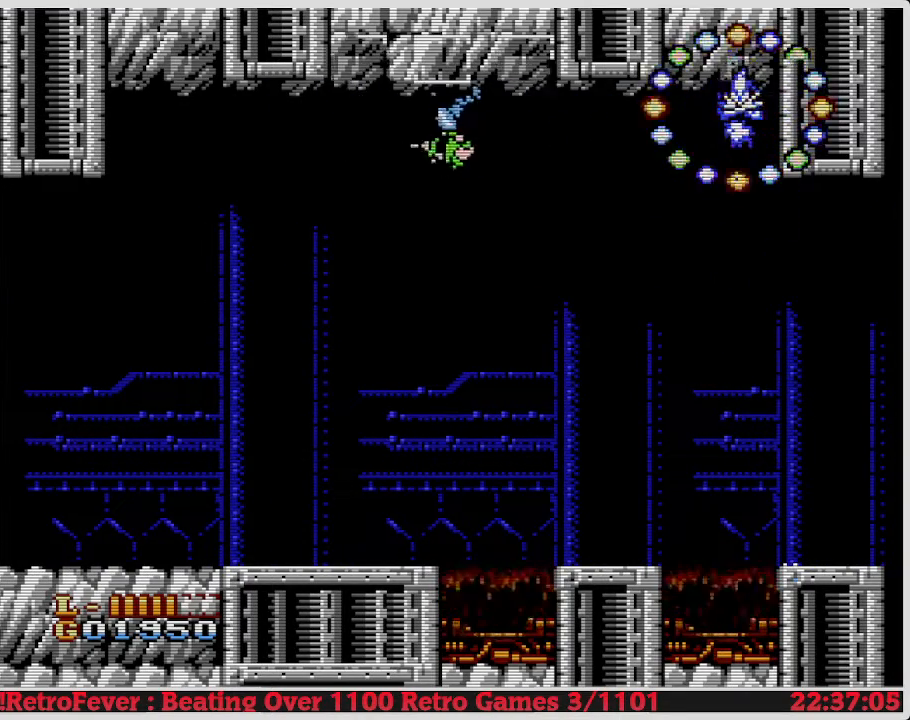
{"buttons": ["A", "DPAD_LEFT"], "events": [[500, "A", "down"]]}
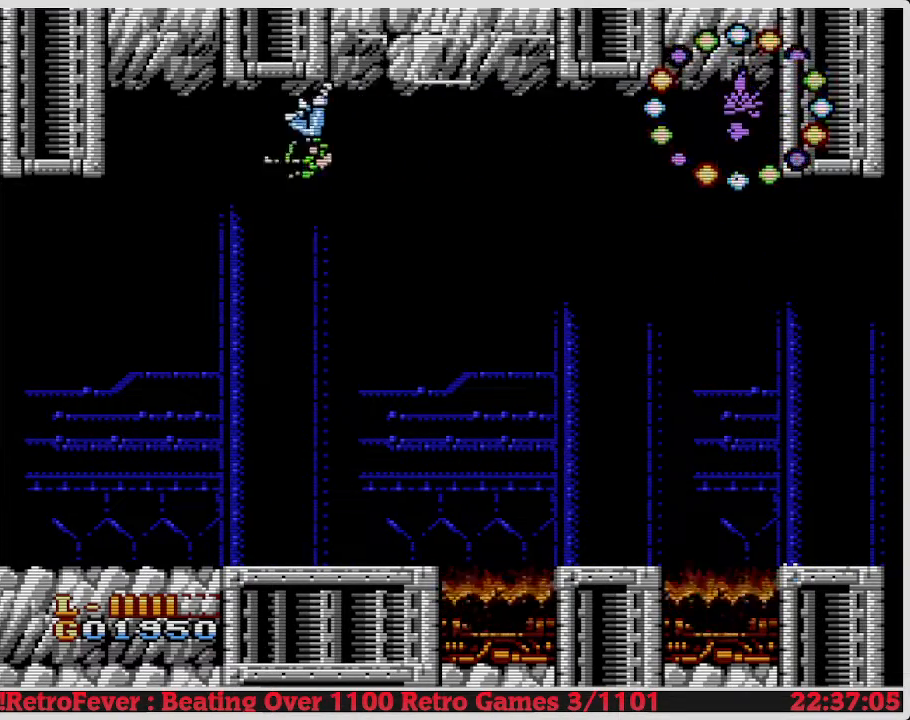
{"buttons": ["A", "DPAD_LEFT"], "events": []}
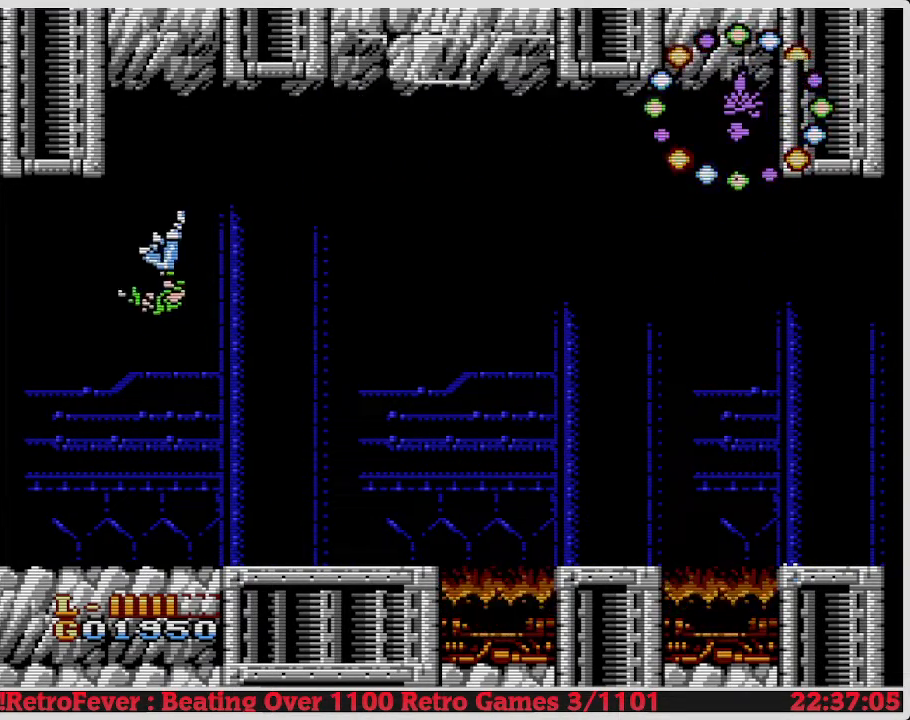
{"buttons": ["A", "DPAD_LEFT"], "events": [[300, "A", "up"], [383, "A", "down"]]}
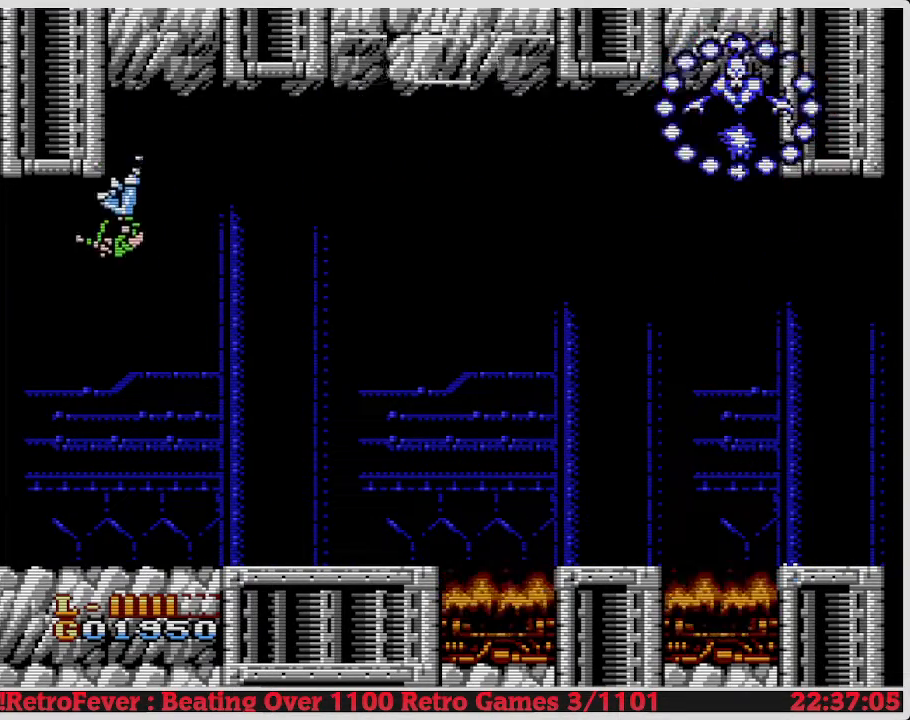
{"buttons": [], "events": [[250, "A", "up"], [450, "DPAD_LEFT", "up"]]}
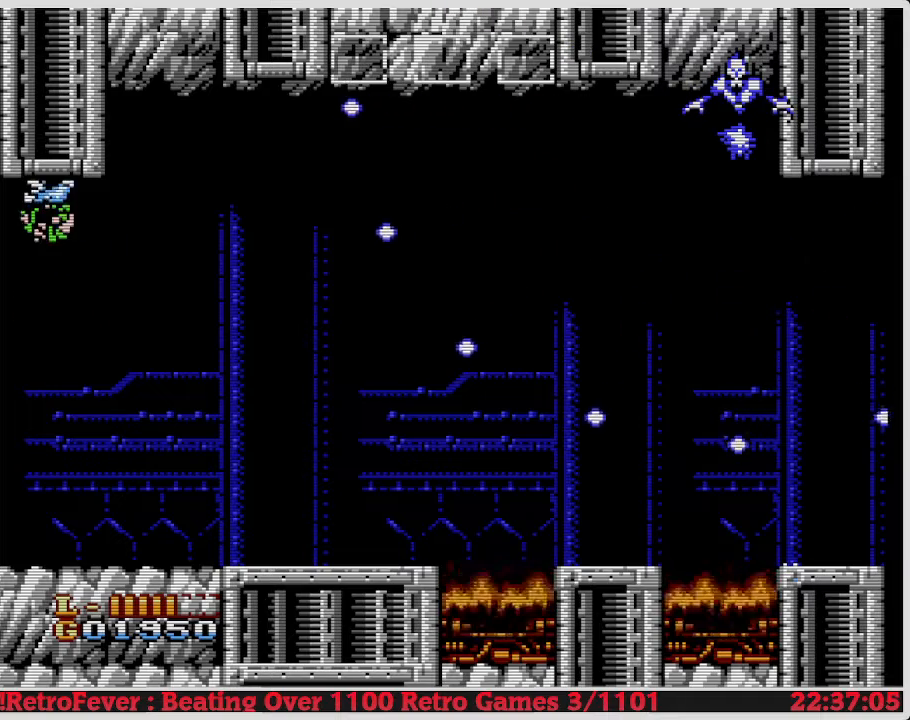
{"buttons": ["DPAD_DOWN"], "events": [[383, "DPAD_DOWN", "down"]]}
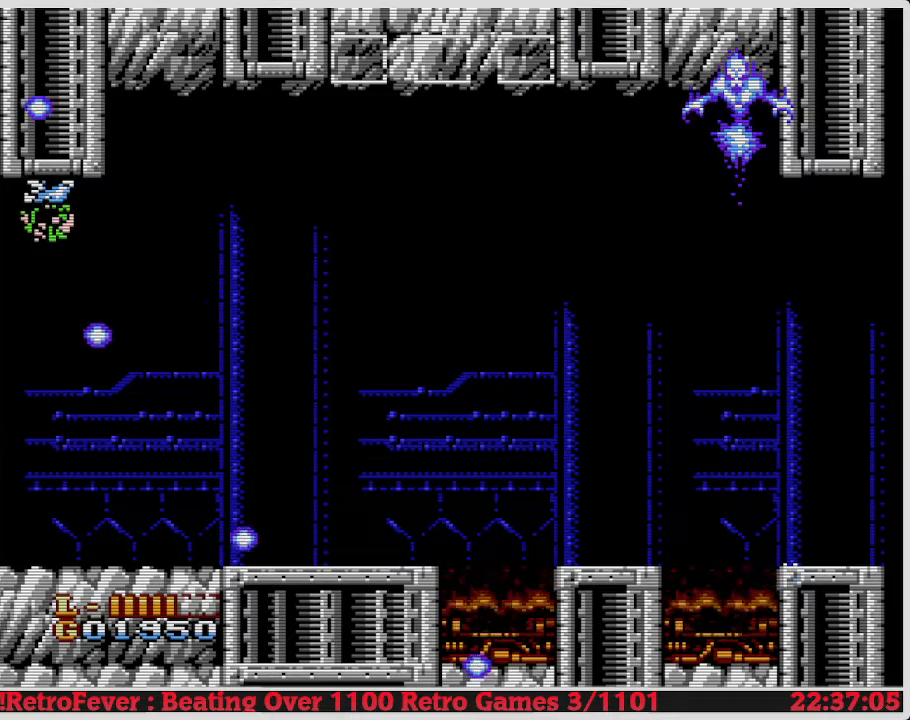
{"buttons": ["DPAD_RIGHT"], "events": [[217, "DPAD_DOWN", "up"], [300, "DPAD_RIGHT", "down"]]}
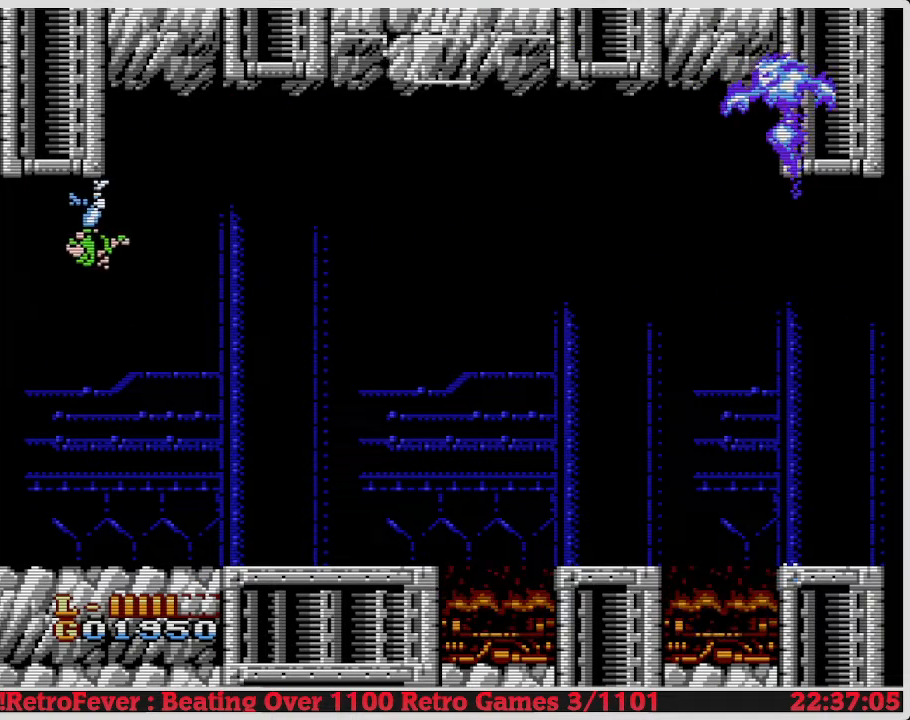
{"buttons": ["DPAD_RIGHT"], "events": []}
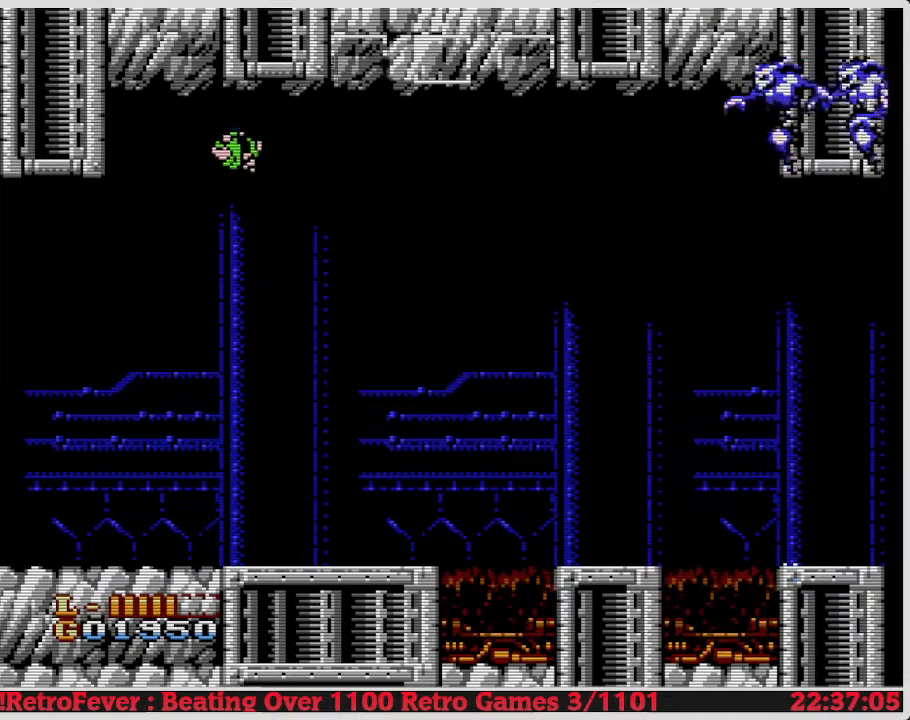
{"buttons": [], "events": [[333, "DPAD_RIGHT", "up"]]}
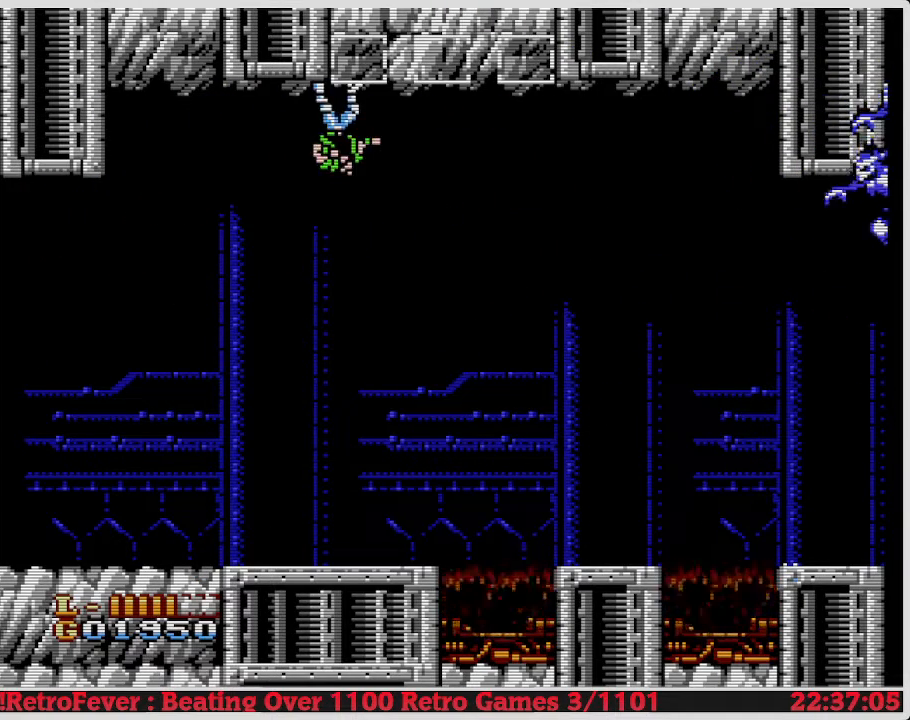
{"buttons": [], "events": [[183, "DPAD_RIGHT", "down"], [467, "DPAD_RIGHT", "up"]]}
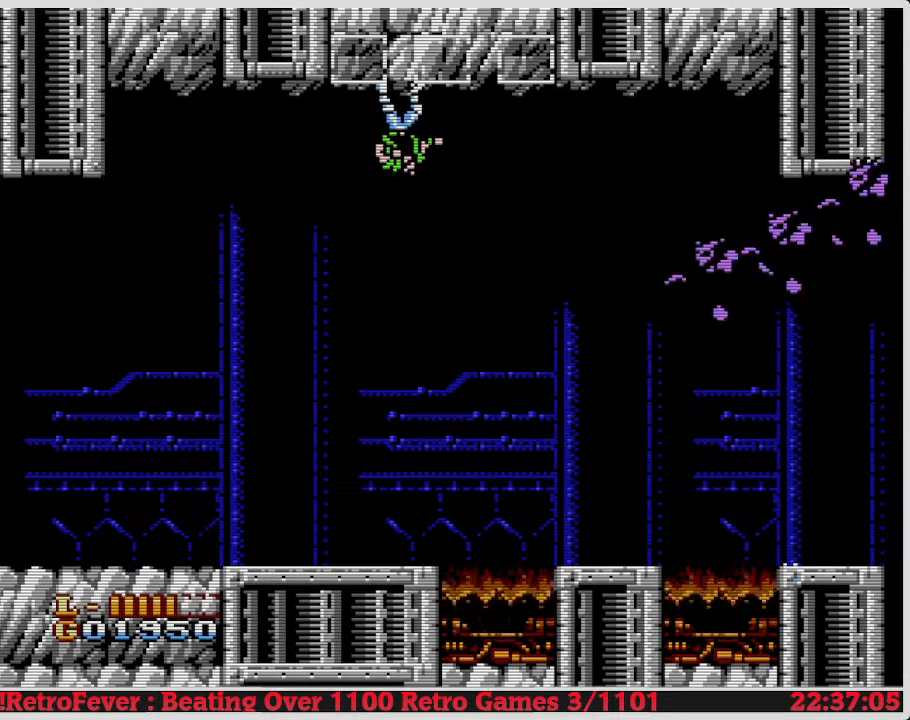
{"buttons": ["A"], "events": [[117, "A", "down"]]}
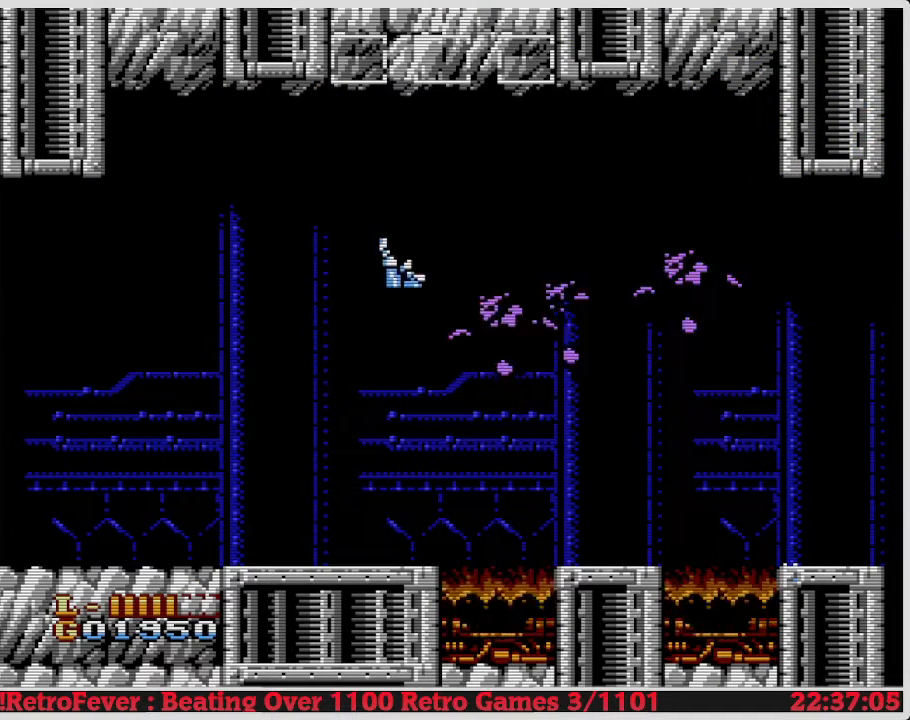
{"buttons": [], "events": [[17, "B", "down"], [250, "A", "up"], [250, "B", "up"]]}
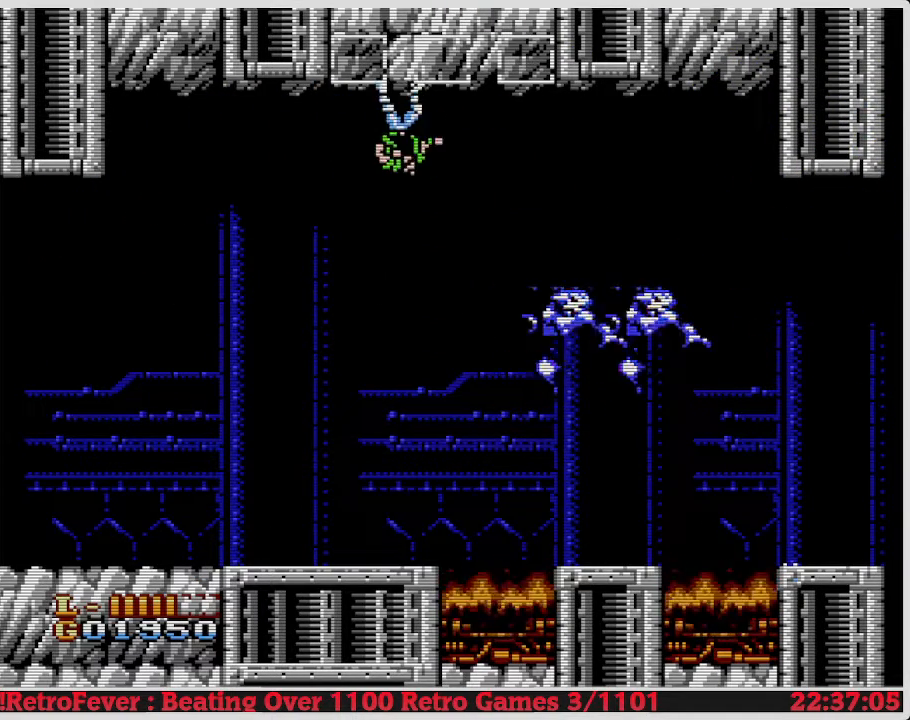
{"buttons": [], "events": [[267, "DPAD_LEFT", "down"], [483, "DPAD_LEFT", "up"]]}
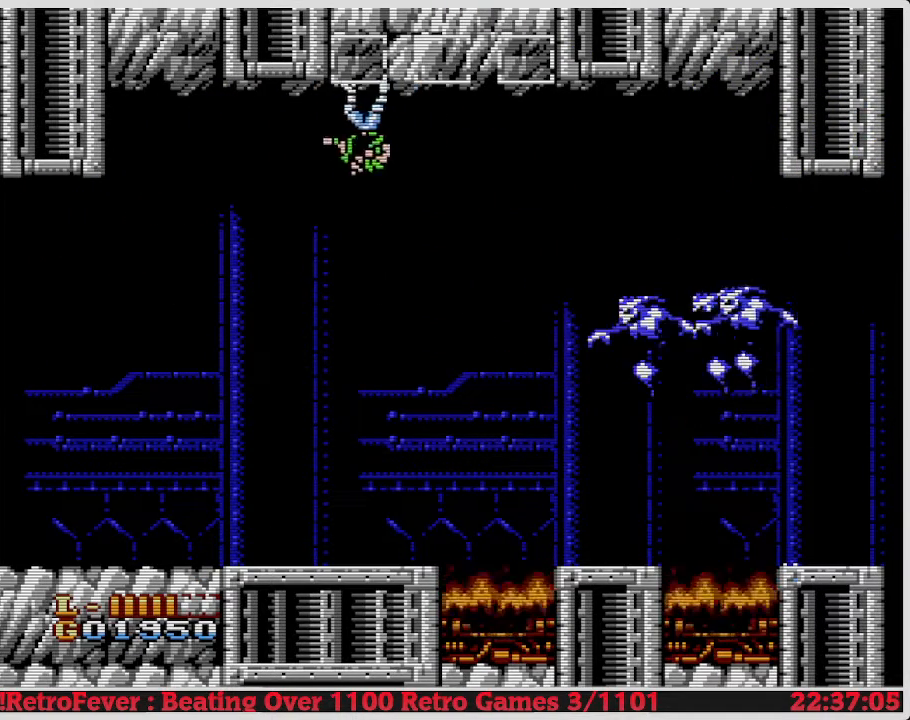
{"buttons": [], "events": [[50, "DPAD_RIGHT", "down"], [450, "DPAD_RIGHT", "up"]]}
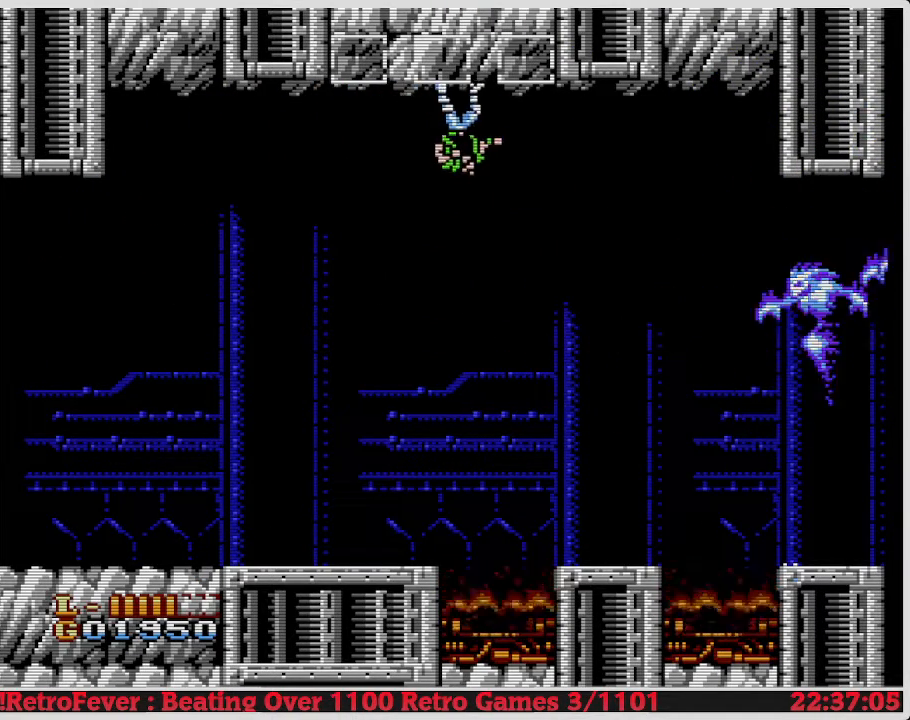
{"buttons": [], "events": [[250, "DPAD_LEFT", "down"], [433, "DPAD_LEFT", "up"]]}
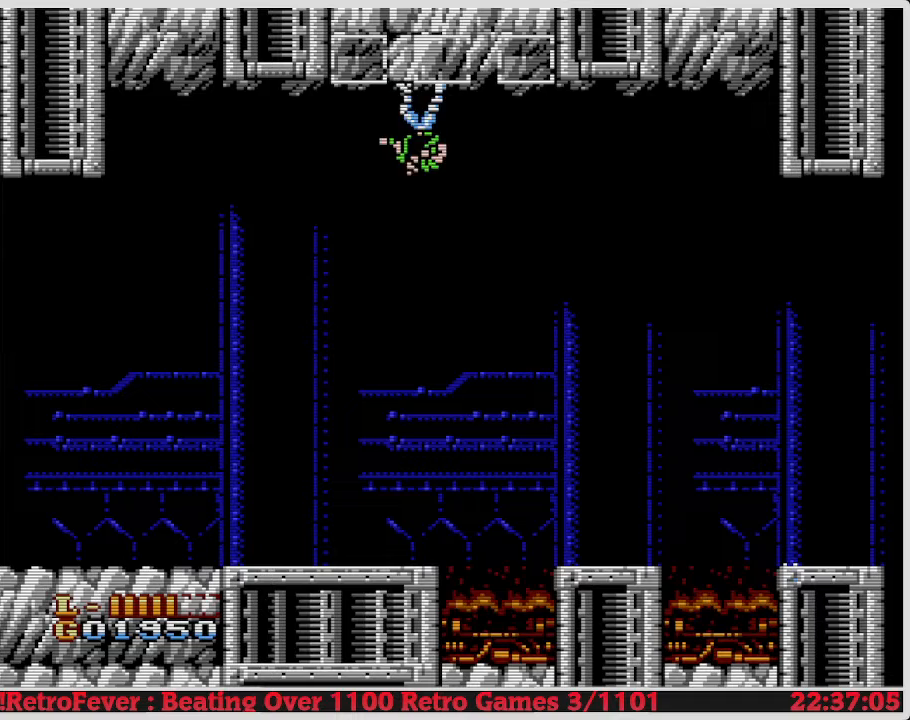
{"buttons": ["DPAD_RIGHT"], "events": [[50, "DPAD_RIGHT", "down"], [200, "DPAD_RIGHT", "up"], [350, "DPAD_RIGHT", "down"]]}
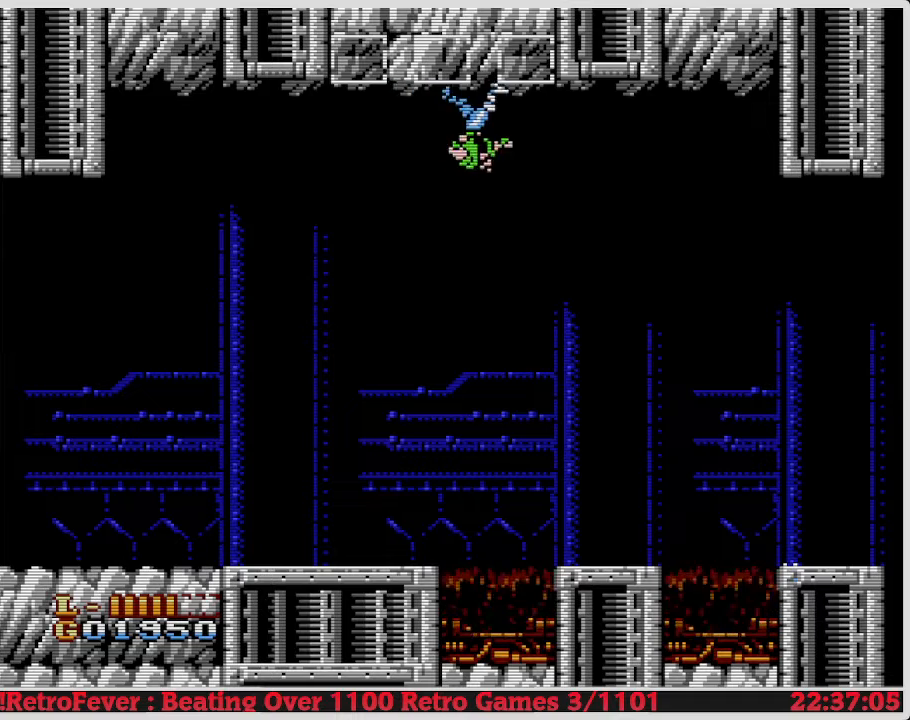
{"buttons": [], "events": [[83, "DPAD_RIGHT", "up"]]}
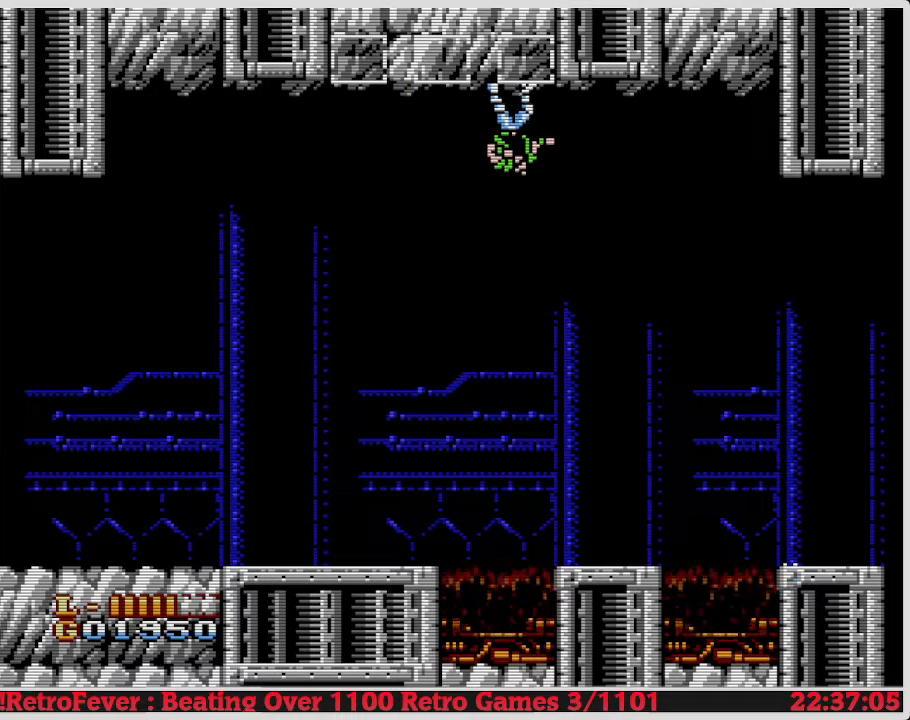
{"buttons": [], "events": []}
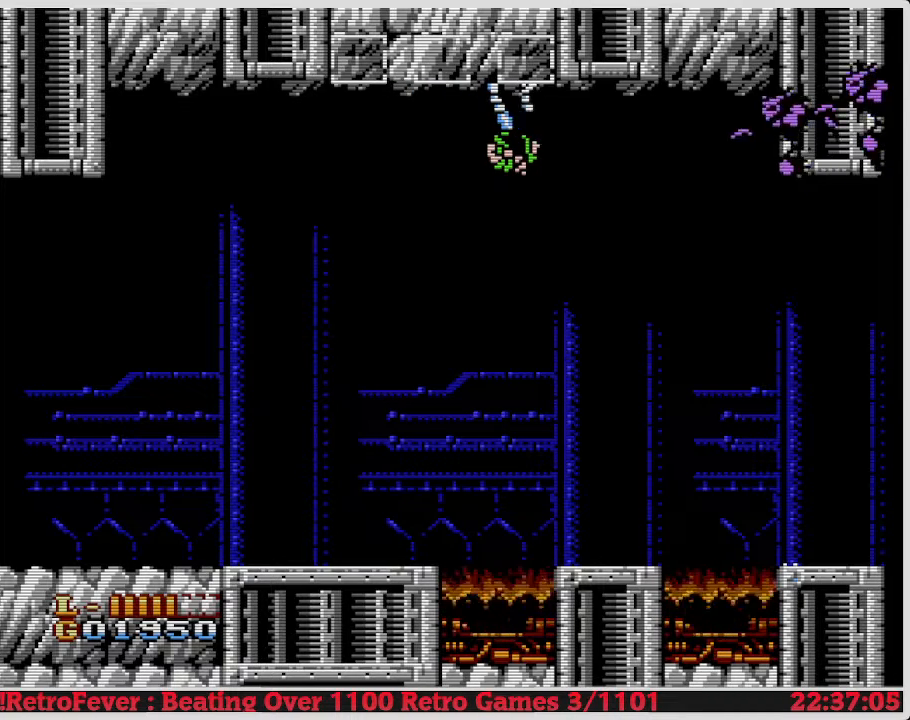
{"buttons": ["B"], "events": [[83, "DPAD_RIGHT", "down"], [350, "B", "down"], [383, "DPAD_RIGHT", "up"]]}
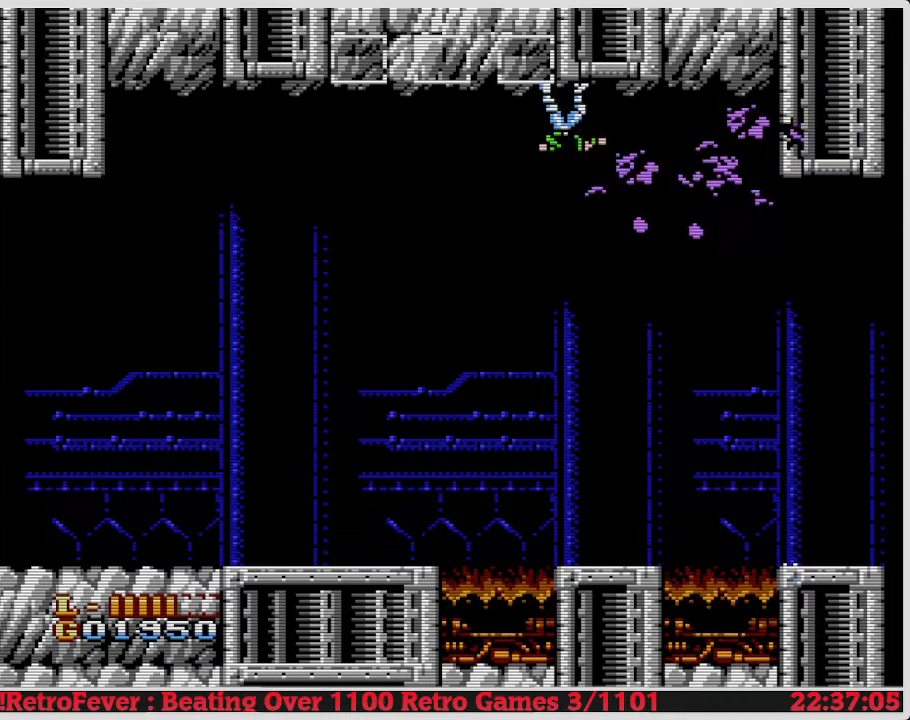
{"buttons": ["DPAD_LEFT"], "events": [[33, "B", "up"], [100, "DPAD_LEFT", "down"]]}